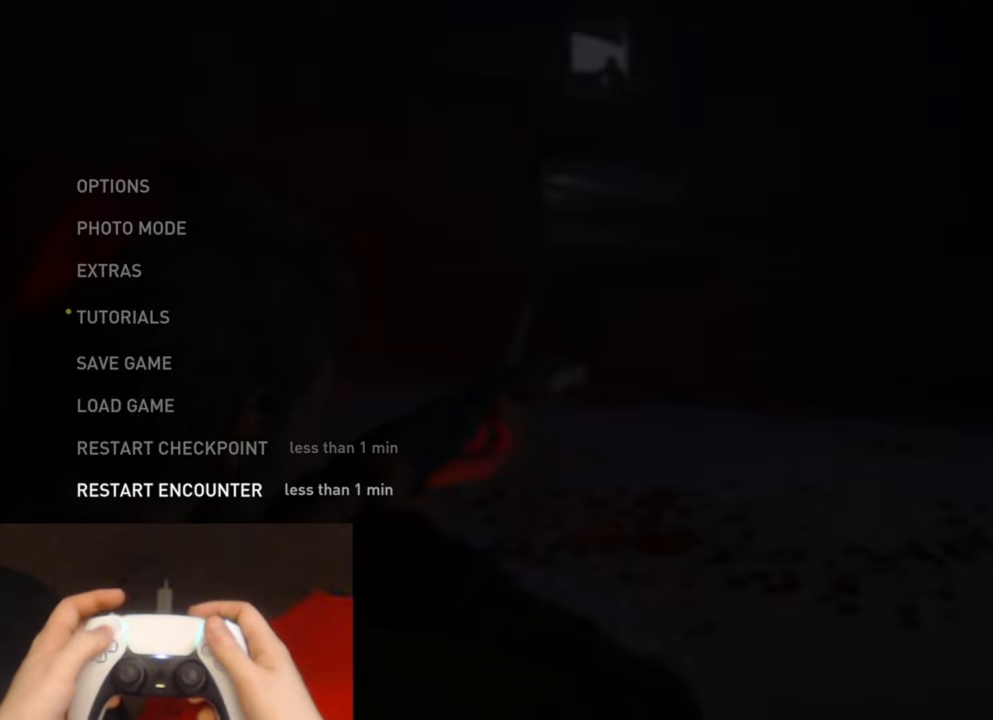
Gameplay with a controller (PlayStation layout); each line is a JSON object with the inputs held at the frame after it. "events" lists button and stick changes between this image and that frame as [ms after this image, input, new state], when the widget could be followed in between. Not read: HOME.
{"buttons": [], "left_stick": "center", "right_stick": "center", "events": []}
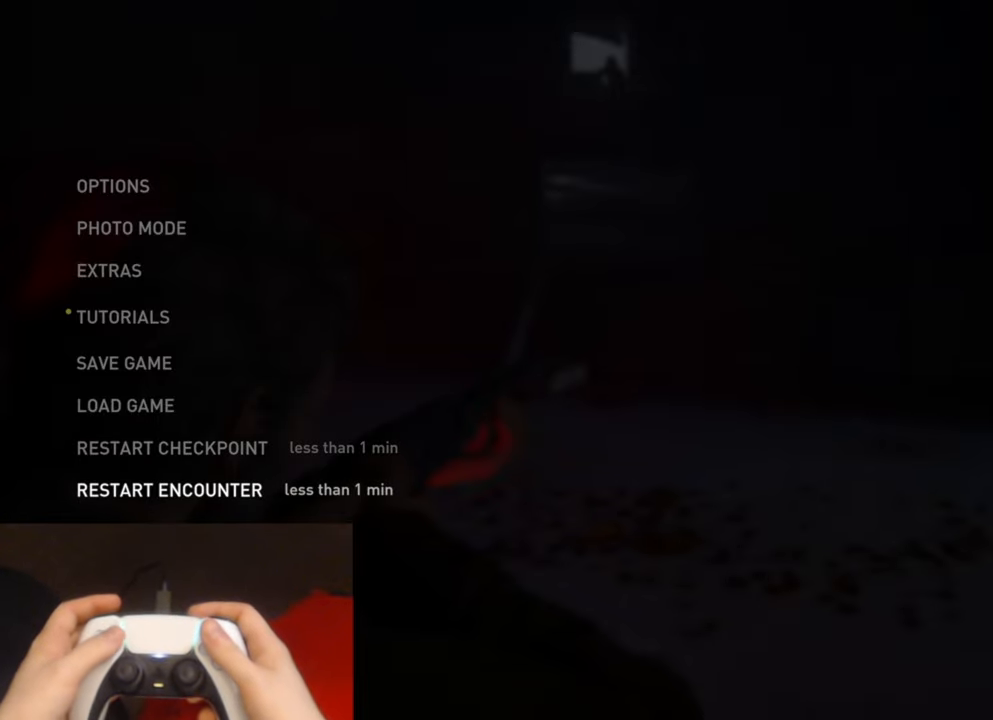
{"buttons": [], "left_stick": "center", "right_stick": "center", "events": []}
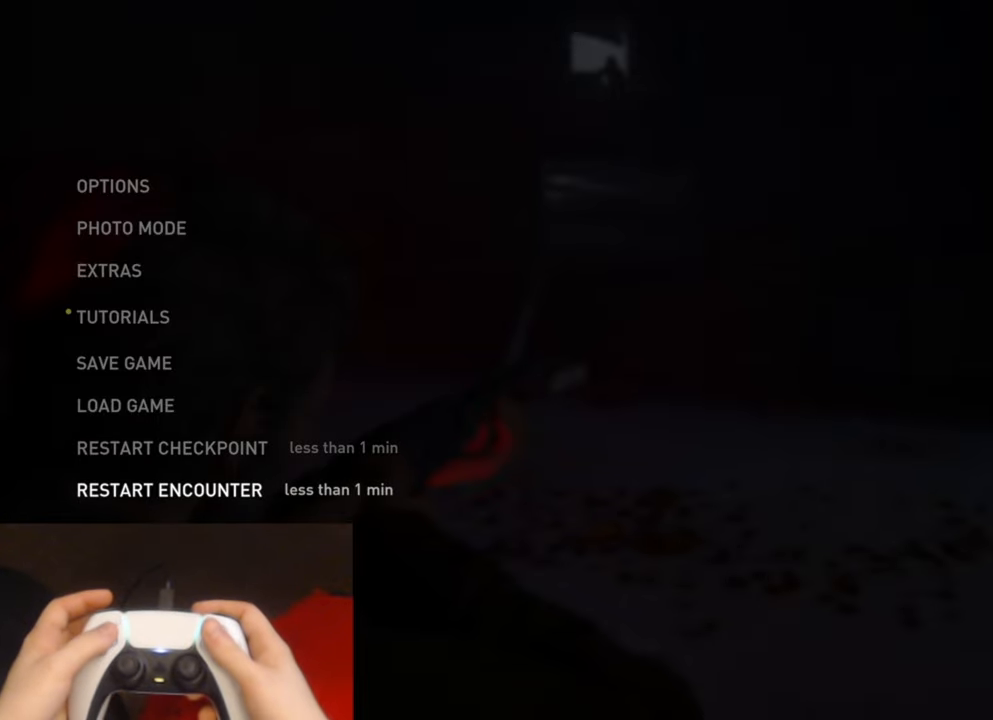
{"buttons": [], "left_stick": "center", "right_stick": "center", "events": []}
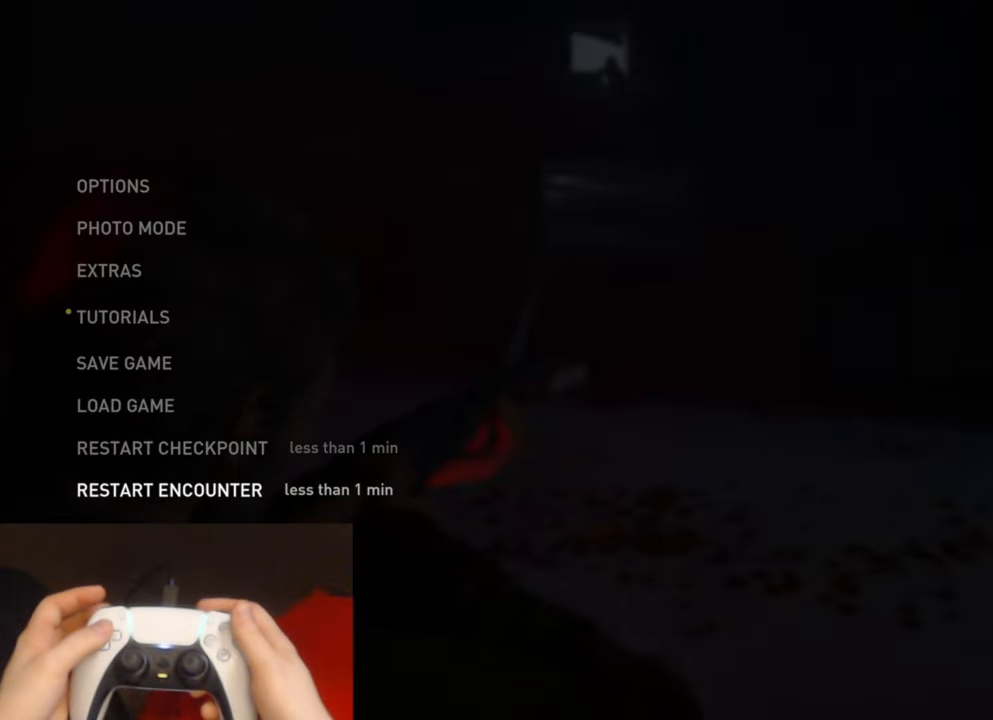
{"buttons": [], "left_stick": "center", "right_stick": "center", "events": []}
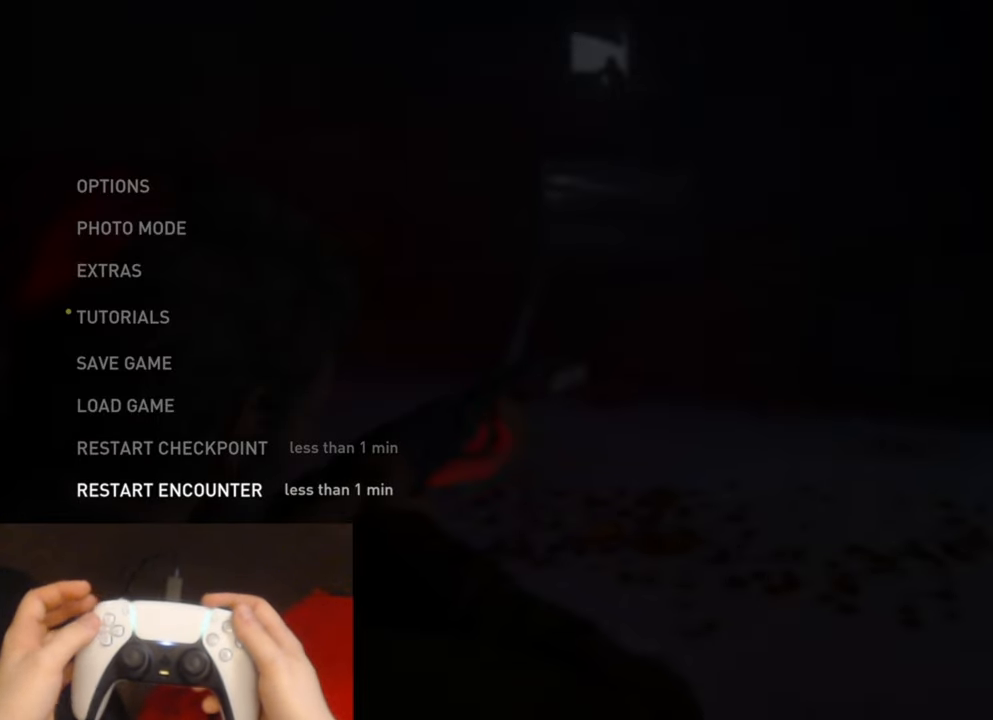
{"buttons": [], "left_stick": "center", "right_stick": "center", "events": []}
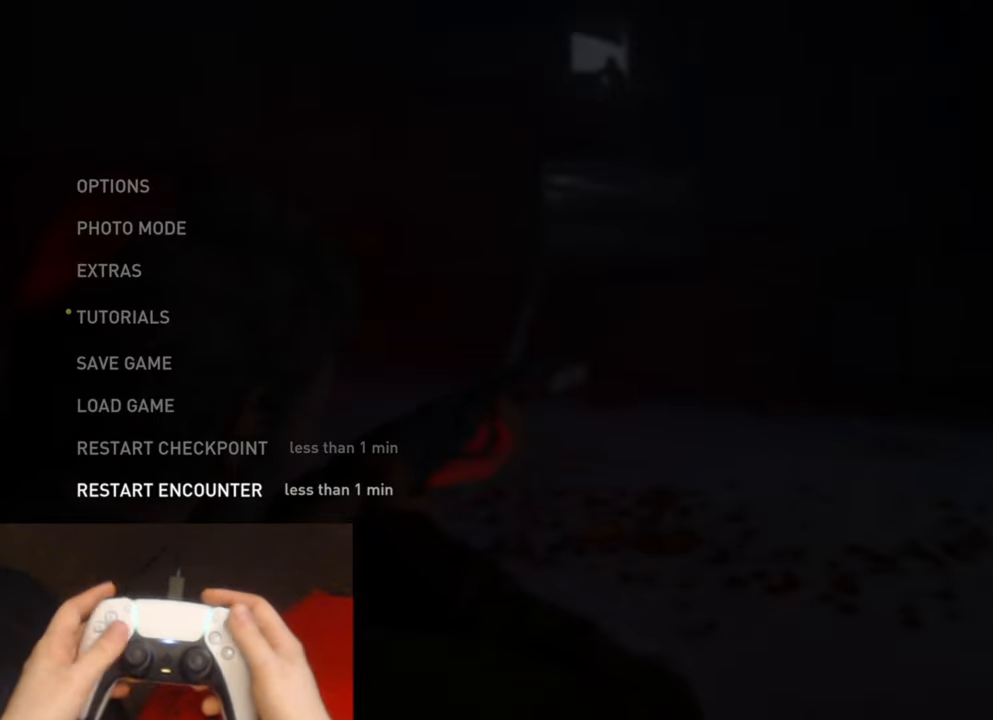
{"buttons": ["CIRCLE"], "left_stick": "center", "right_stick": "center", "events": [[433, "CIRCLE", "down"]]}
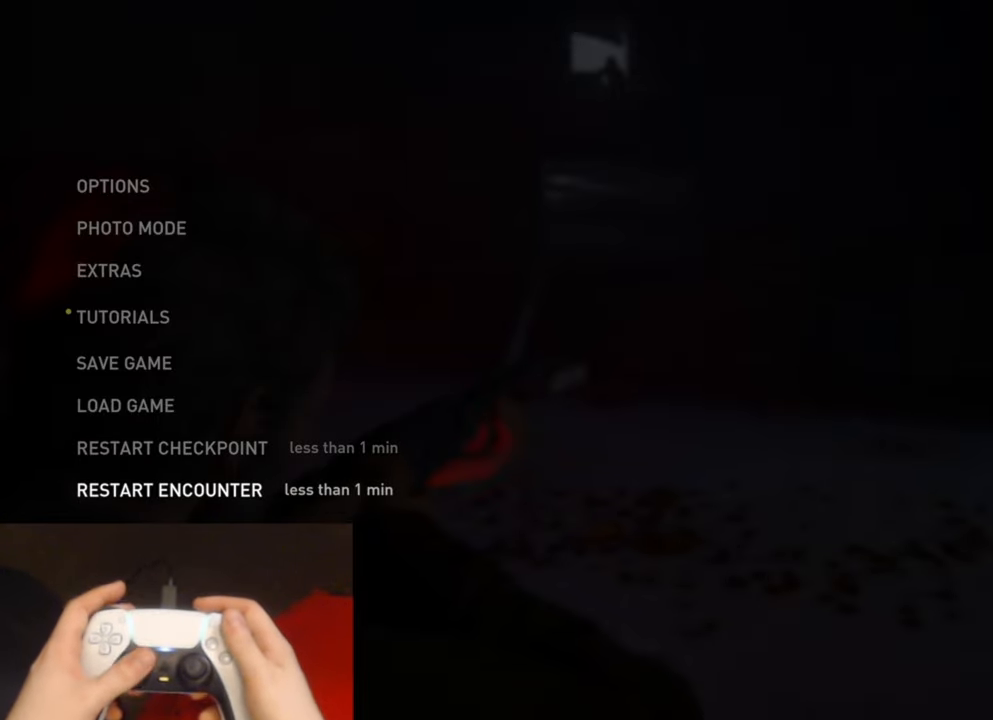
{"buttons": ["L1"], "left_stick": "left", "right_stick": "left", "events": [[50, "CIRCLE", "up"], [83, "left_stick", "down"], [100, "L1", "down"], [217, "right_stick", "down-right"], [233, "left_stick", "down-left"], [400, "right_stick", "center"], [417, "left_stick", "left"], [483, "right_stick", "left"]]}
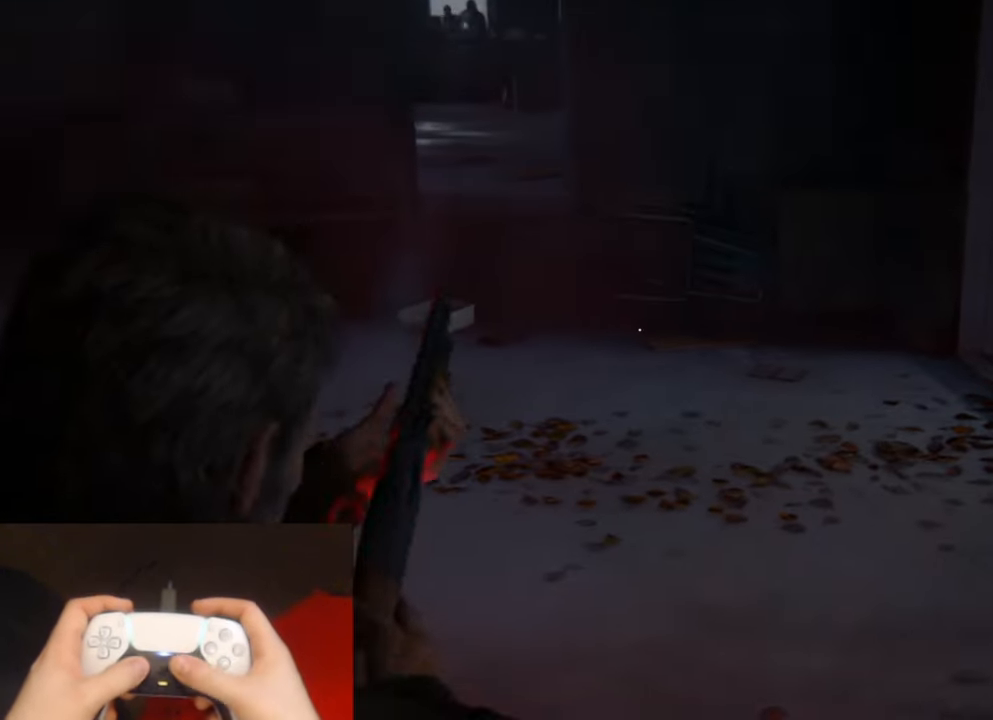
{"buttons": ["L1"], "left_stick": "left", "right_stick": "center", "events": [[467, "right_stick", "center"]]}
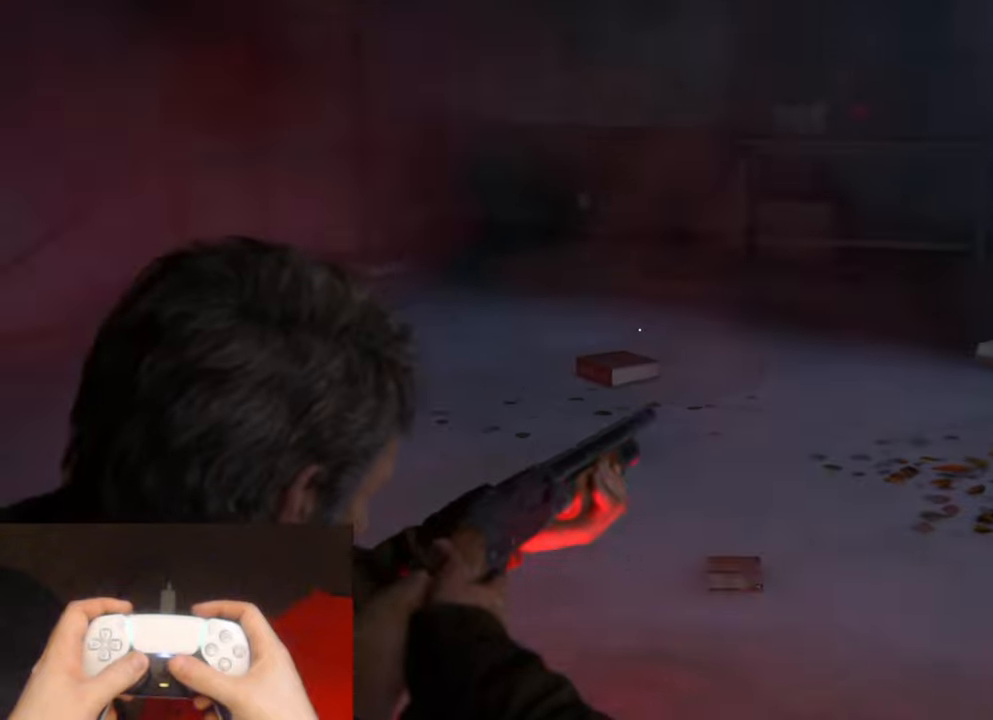
{"buttons": ["START"], "left_stick": "center", "right_stick": "center", "events": [[367, "L1", "up"], [384, "left_stick", "center"], [434, "START", "down"]]}
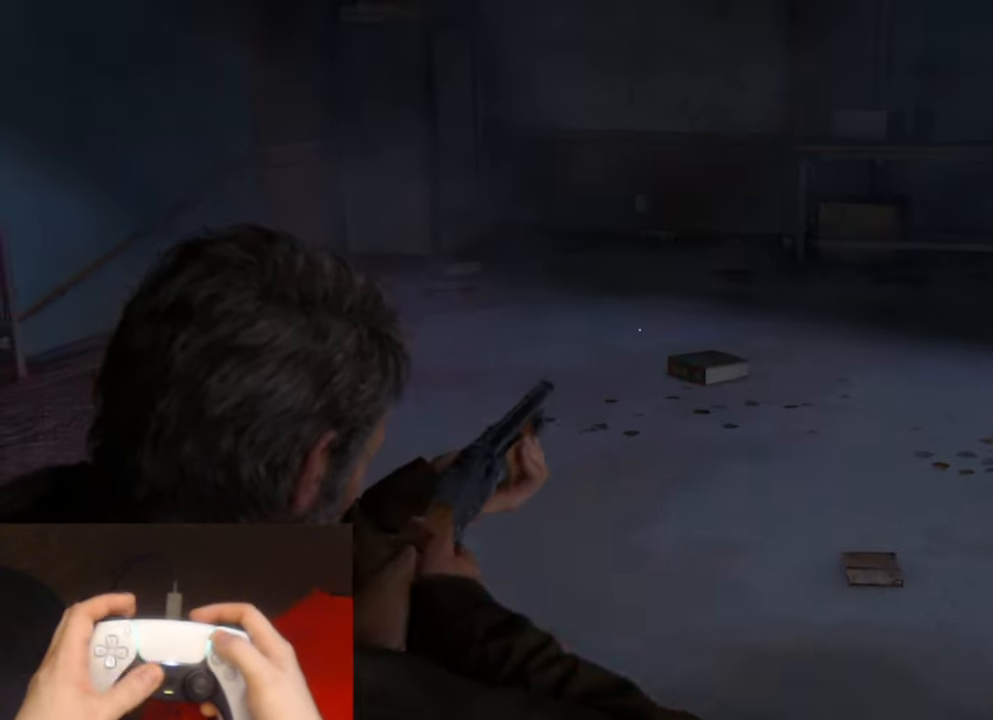
{"buttons": [], "left_stick": "center", "right_stick": "center", "events": [[84, "START", "up"]]}
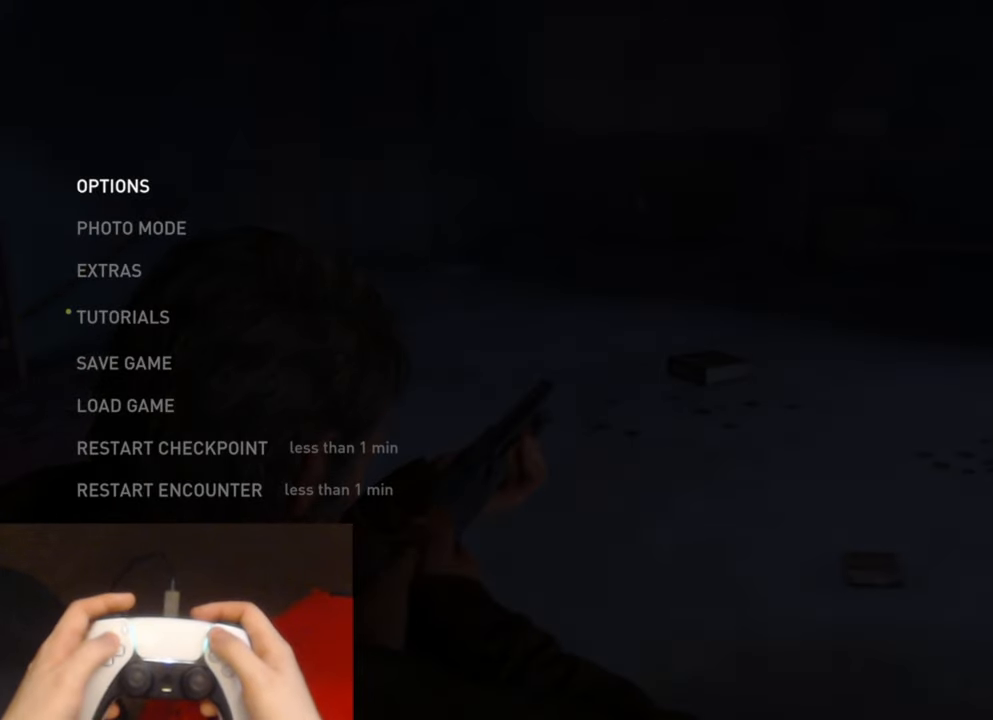
{"buttons": [], "left_stick": "center", "right_stick": "center", "events": [[17, "DPAD_UP", "down"], [100, "DPAD_UP", "up"], [200, "DPAD_UP", "down"], [300, "DPAD_UP", "up"]]}
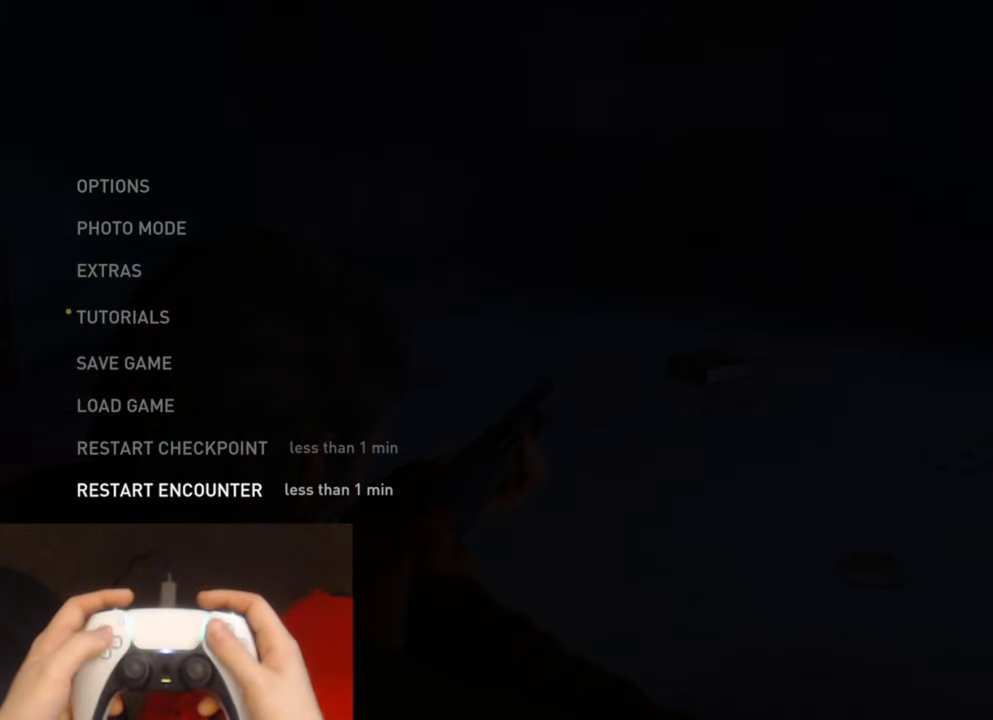
{"buttons": ["L1"], "left_stick": "center", "right_stick": "center", "events": [[367, "CIRCLE", "down"], [467, "CIRCLE", "up"], [484, "L1", "down"]]}
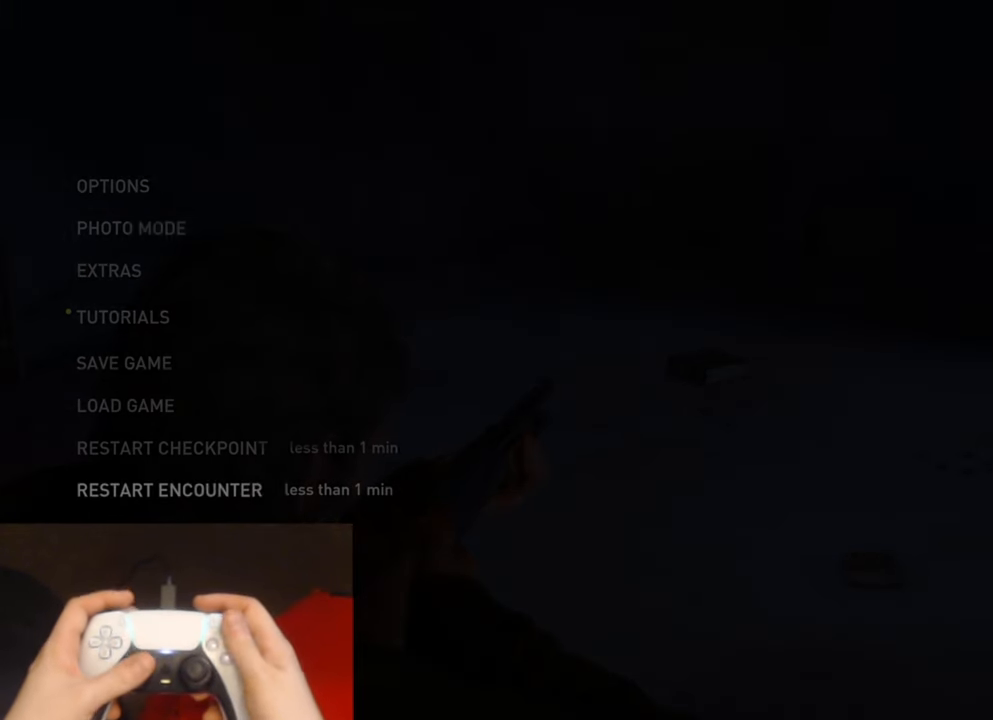
{"buttons": ["L1"], "left_stick": "center", "right_stick": "right", "events": [[50, "left_stick", "up"], [150, "right_stick", "right"], [184, "left_stick", "right"], [267, "left_stick", "center"]]}
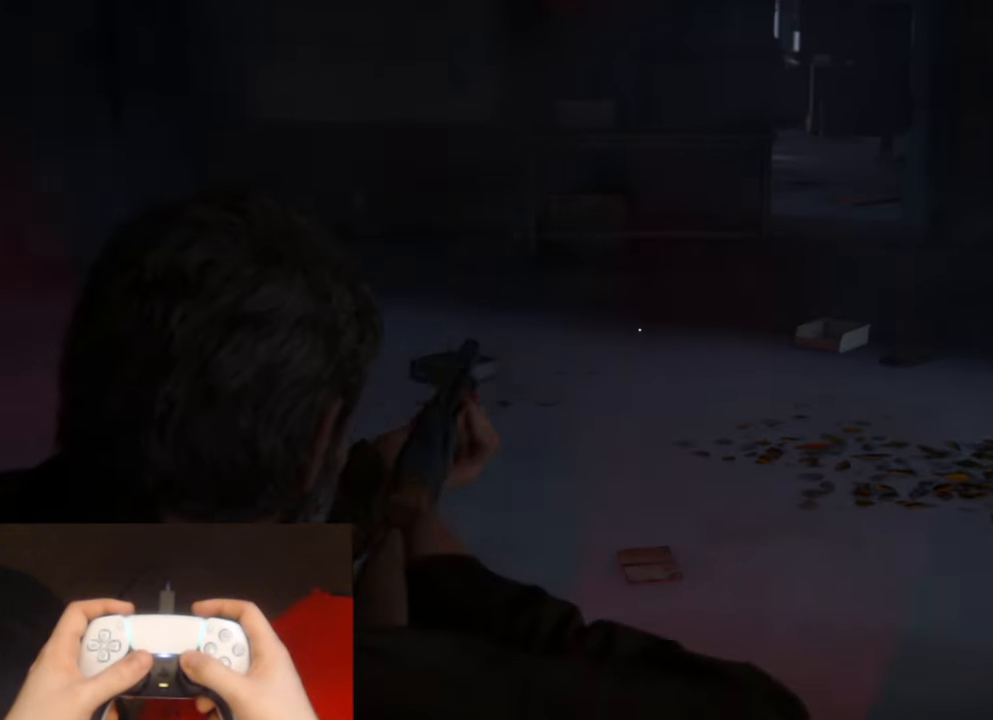
{"buttons": ["L1"], "left_stick": "center", "right_stick": "up-left", "events": [[434, "right_stick", "up-left"]]}
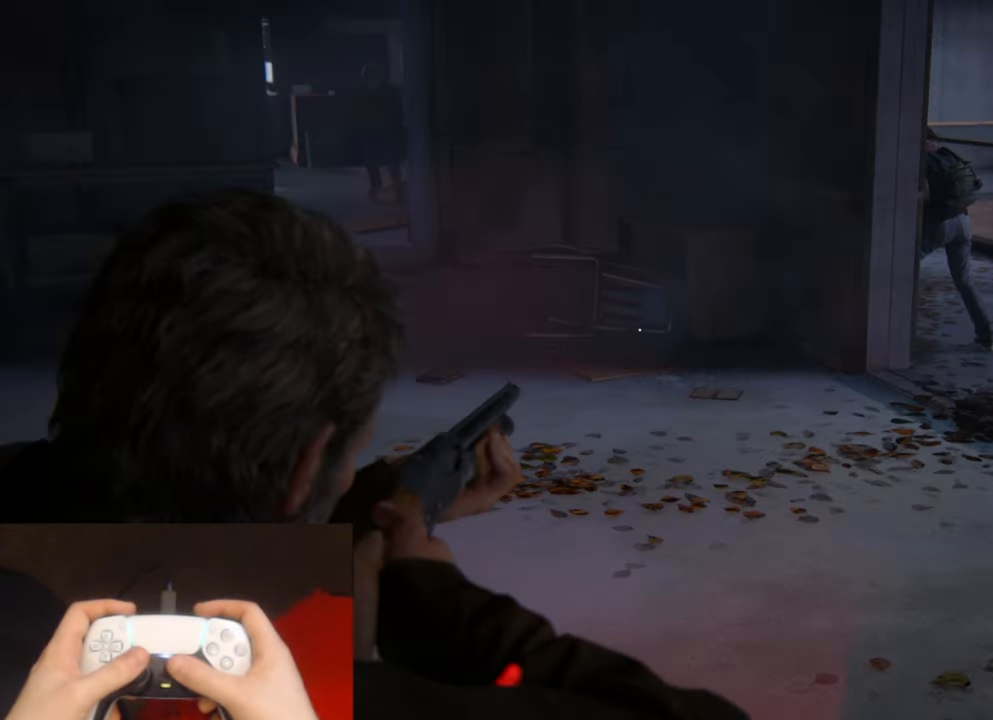
{"buttons": ["L1"], "left_stick": "center", "right_stick": "left", "events": [[200, "right_stick", "left"]]}
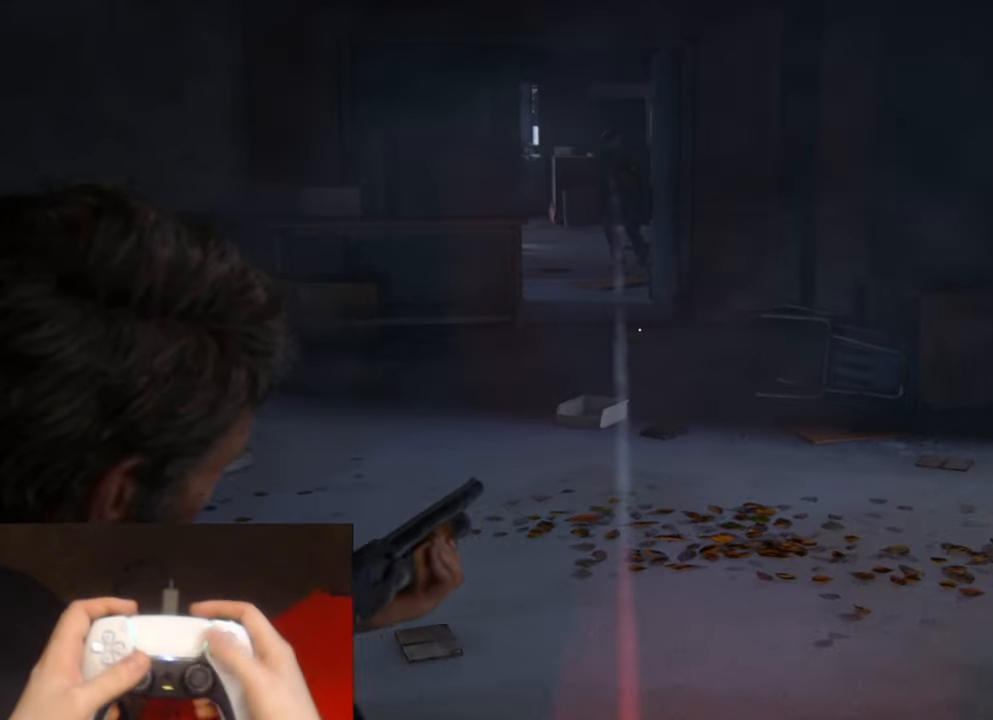
{"buttons": [], "left_stick": "center", "right_stick": "left", "events": [[34, "START", "down"], [50, "L1", "up"], [150, "START", "up"], [384, "DPAD_UP", "down"], [450, "DPAD_UP", "up"]]}
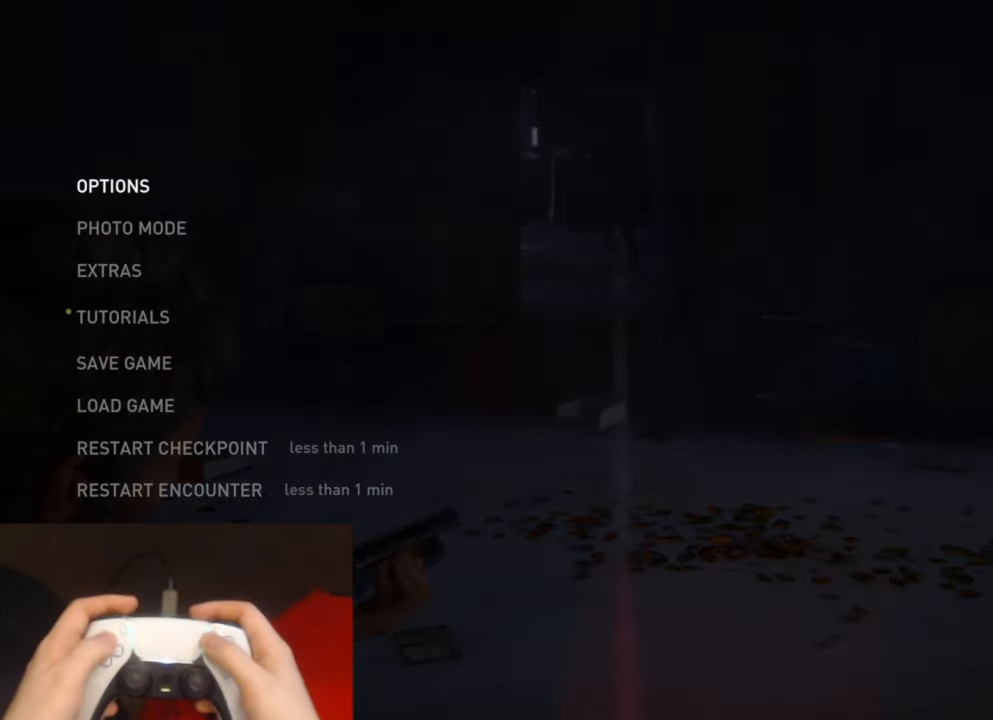
{"buttons": [], "left_stick": "center", "right_stick": "left", "events": [[34, "DPAD_UP", "down"], [134, "DPAD_UP", "up"], [167, "CROSS", "down"], [350, "CROSS", "up"]]}
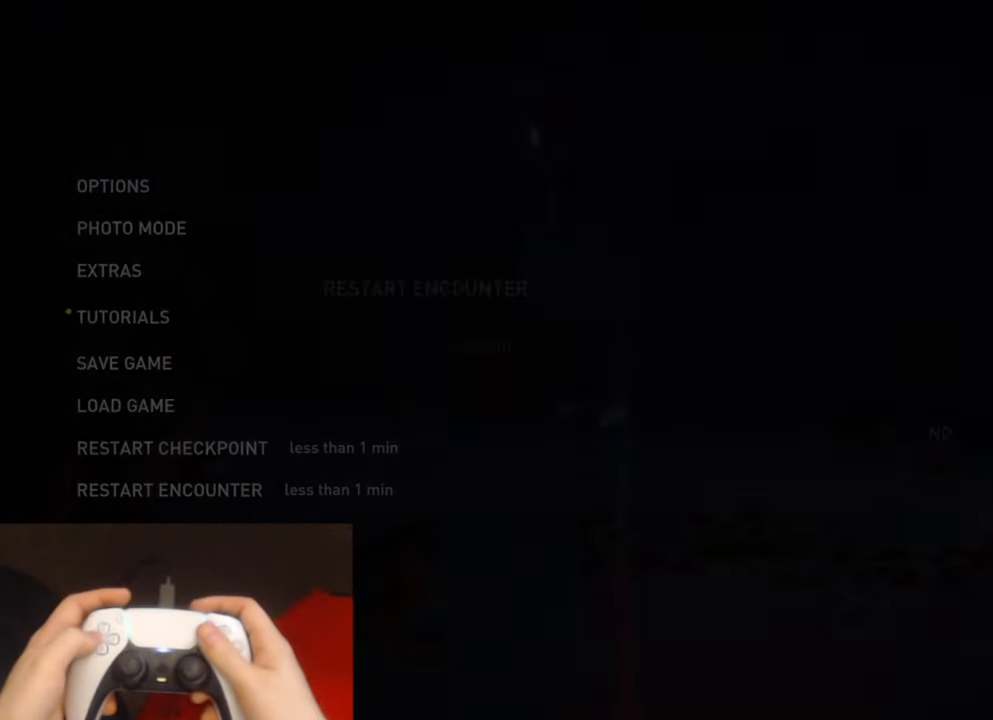
{"buttons": [], "left_stick": "center", "right_stick": "center", "events": [[250, "DPAD_LEFT", "down"], [333, "right_stick", "center"], [350, "DPAD_LEFT", "up"]]}